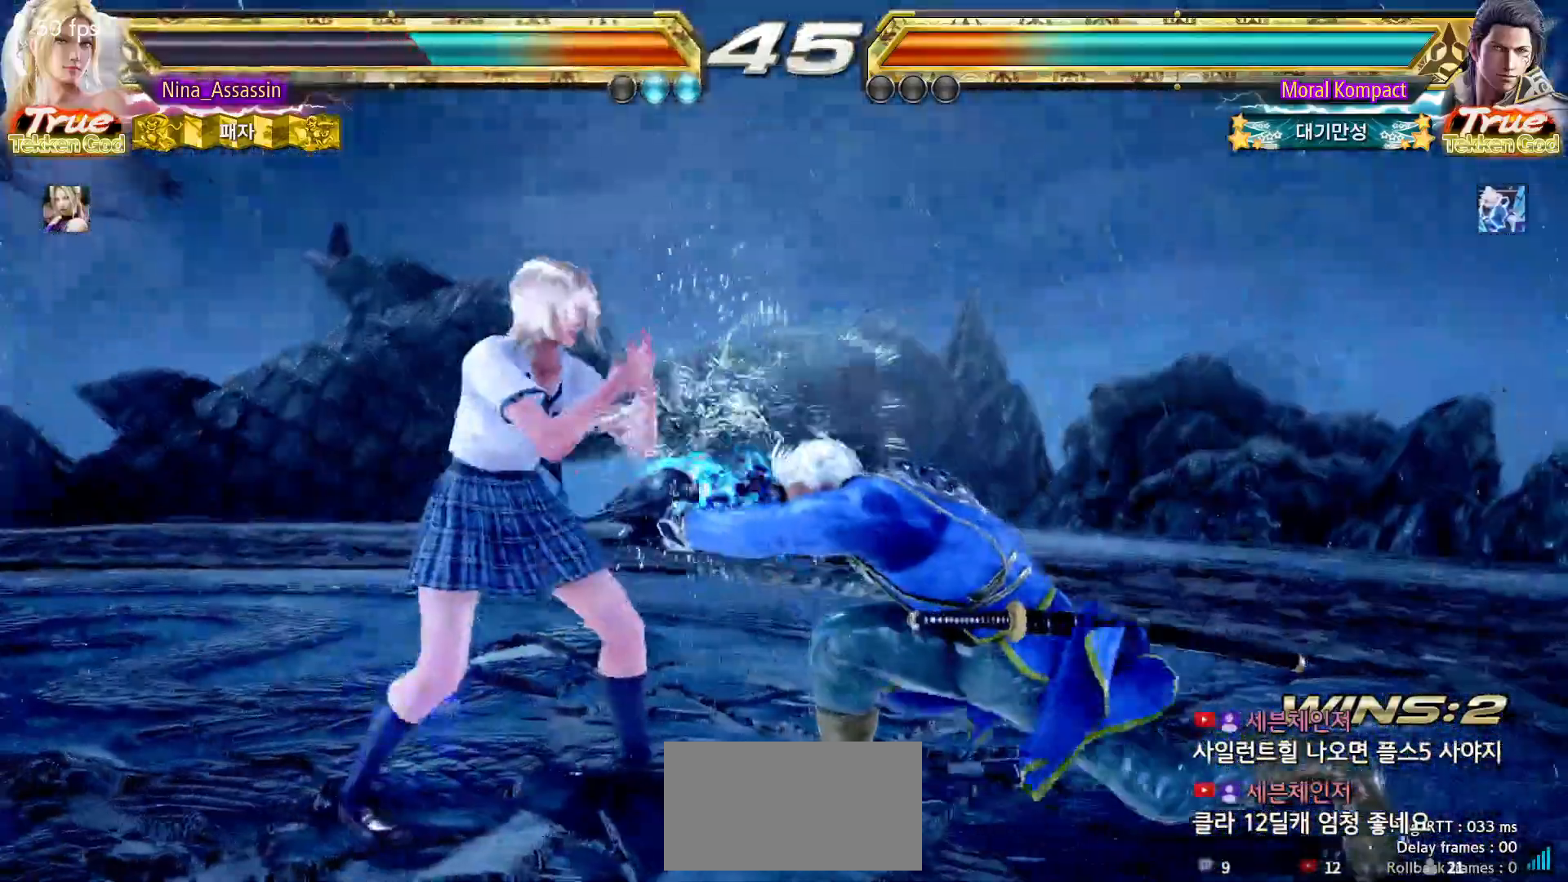
Gameplay with a controller (arcade stick); each line is a JSON object with the inputs held at the frame after it. "events" lists button and stick changes between this image and that frame as [ms after this image, input, new state], when the widget could be followed in between. Not read: L3 R3.
{"buttons": [], "left_stick": "left"}
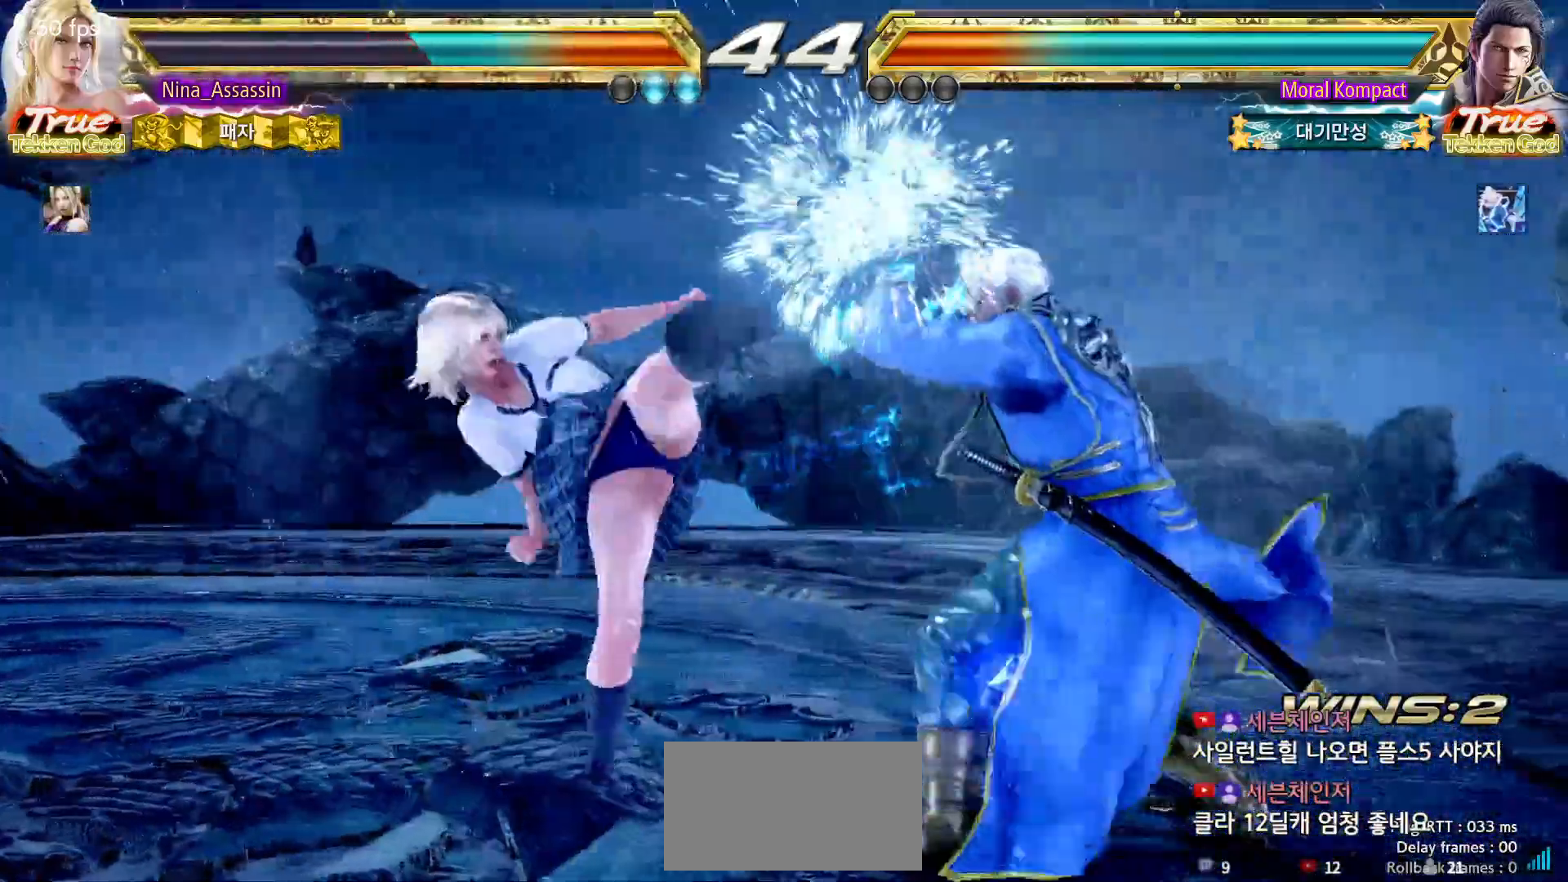
{"buttons": ["CROSS"], "left_stick": "down-left", "events": [[283, "left_stick", "center"], [417, "left_stick", "down-left"], [433, "CROSS", "down"]]}
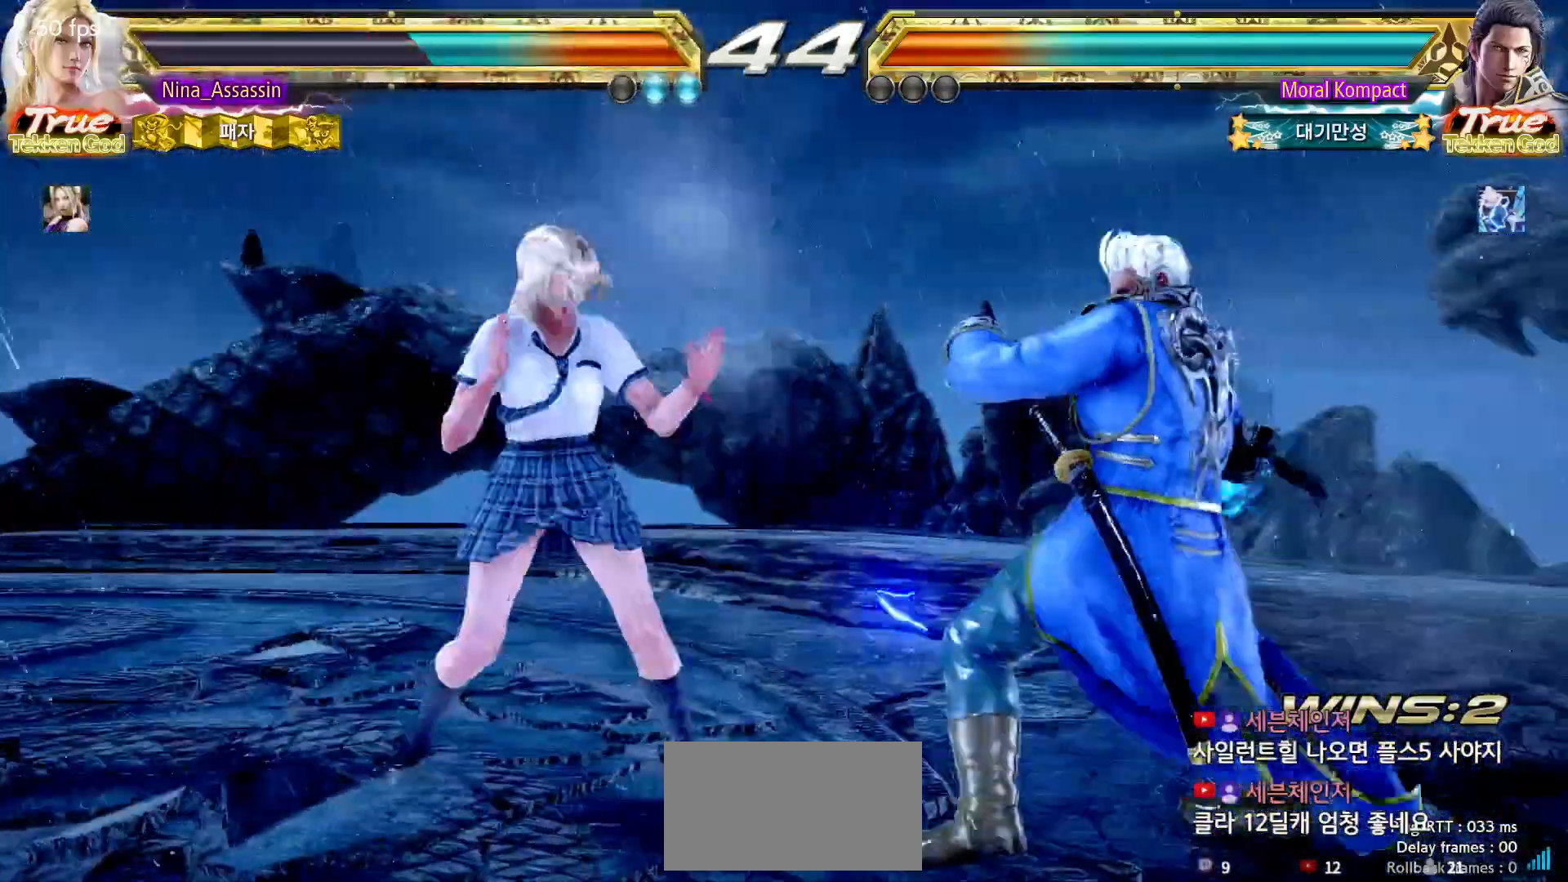
{"buttons": [], "left_stick": "left", "events": [[17, "CROSS", "up"], [83, "CROSS", "down"], [150, "CROSS", "up"], [150, "left_stick", "center"], [250, "left_stick", "left"]]}
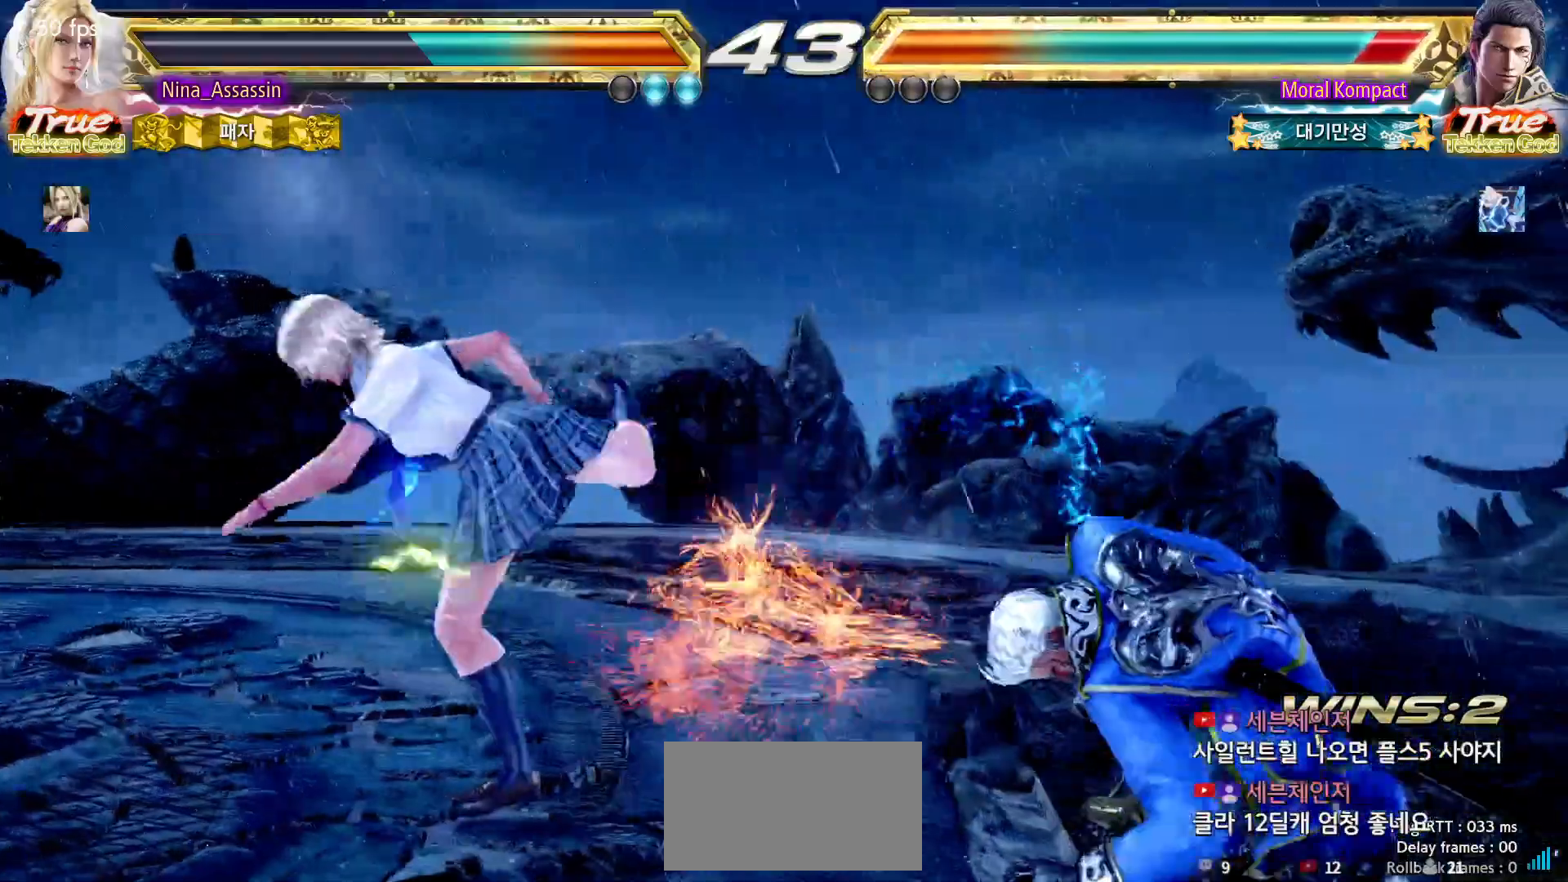
{"buttons": [], "left_stick": "center", "events": [[133, "left_stick", "center"], [267, "left_stick", "down"], [333, "left_stick", "center"]]}
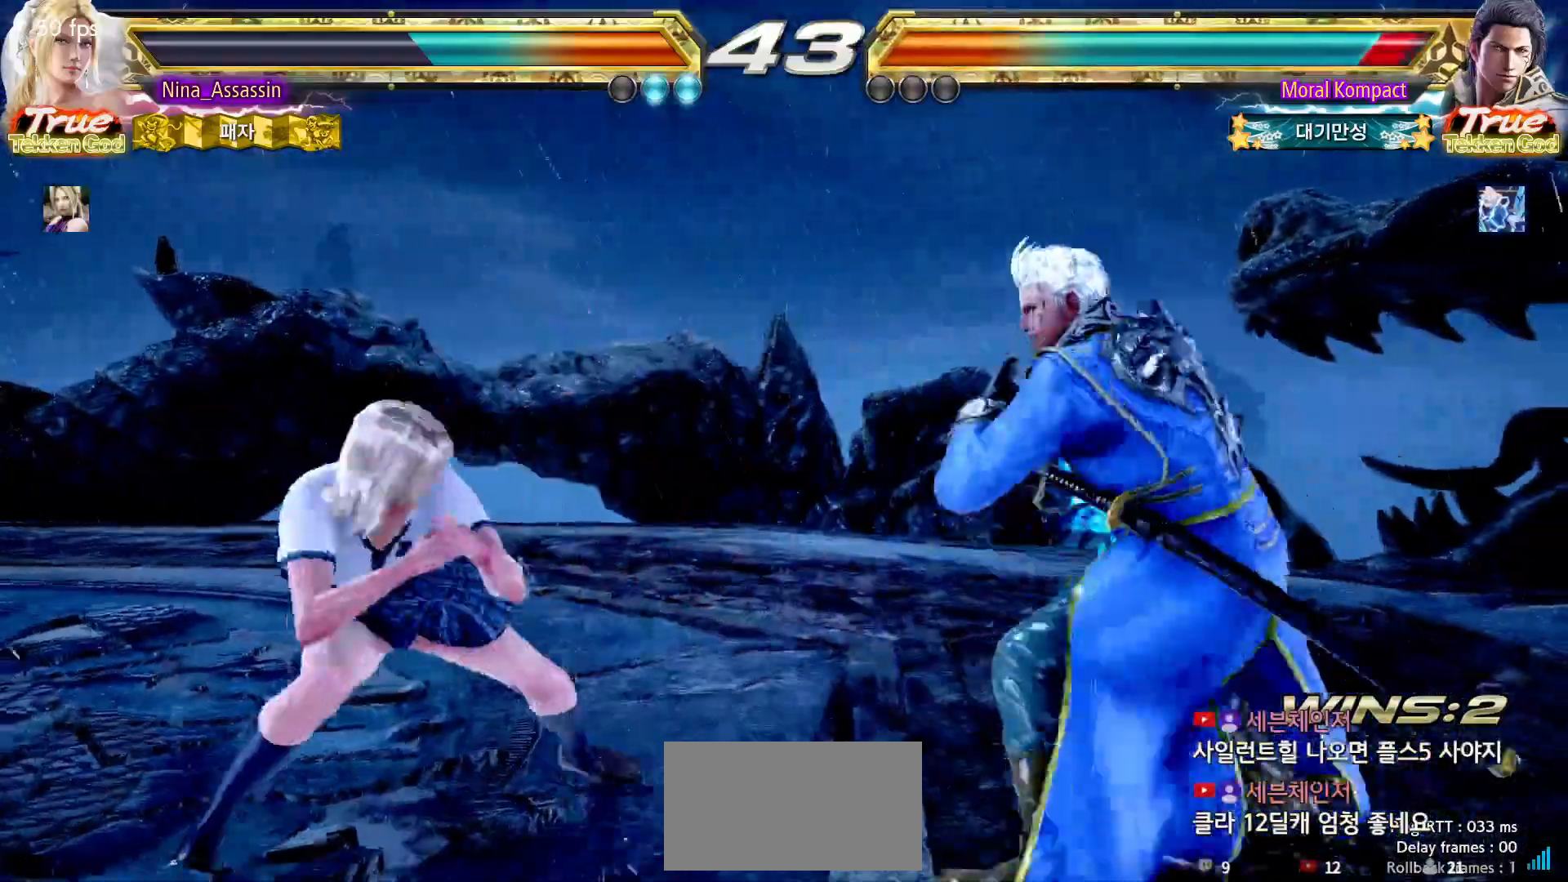
{"buttons": [], "left_stick": "center", "events": [[17, "left_stick", "right"], [100, "left_stick", "center"], [167, "left_stick", "right"], [217, "SQUARE", "down"], [300, "SQUARE", "up"], [367, "left_stick", "center"]]}
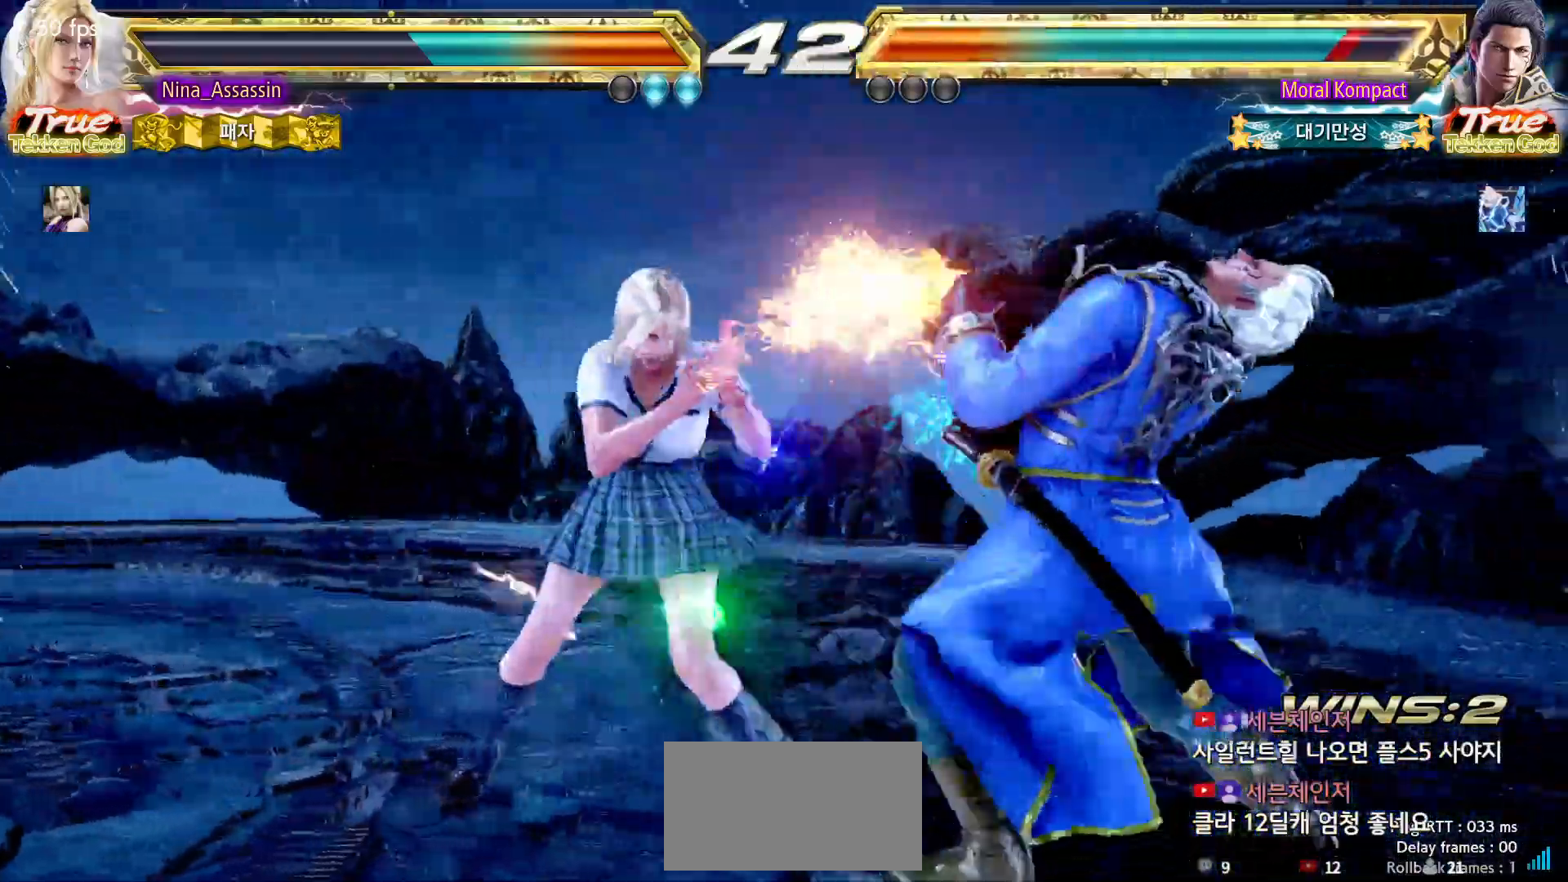
{"buttons": [], "left_stick": "center", "events": [[150, "SQUARE", "down"], [167, "left_stick", "right"], [233, "SQUARE", "up"], [233, "left_stick", "center"], [267, "TRIANGLE", "down"], [367, "TRIANGLE", "up"]]}
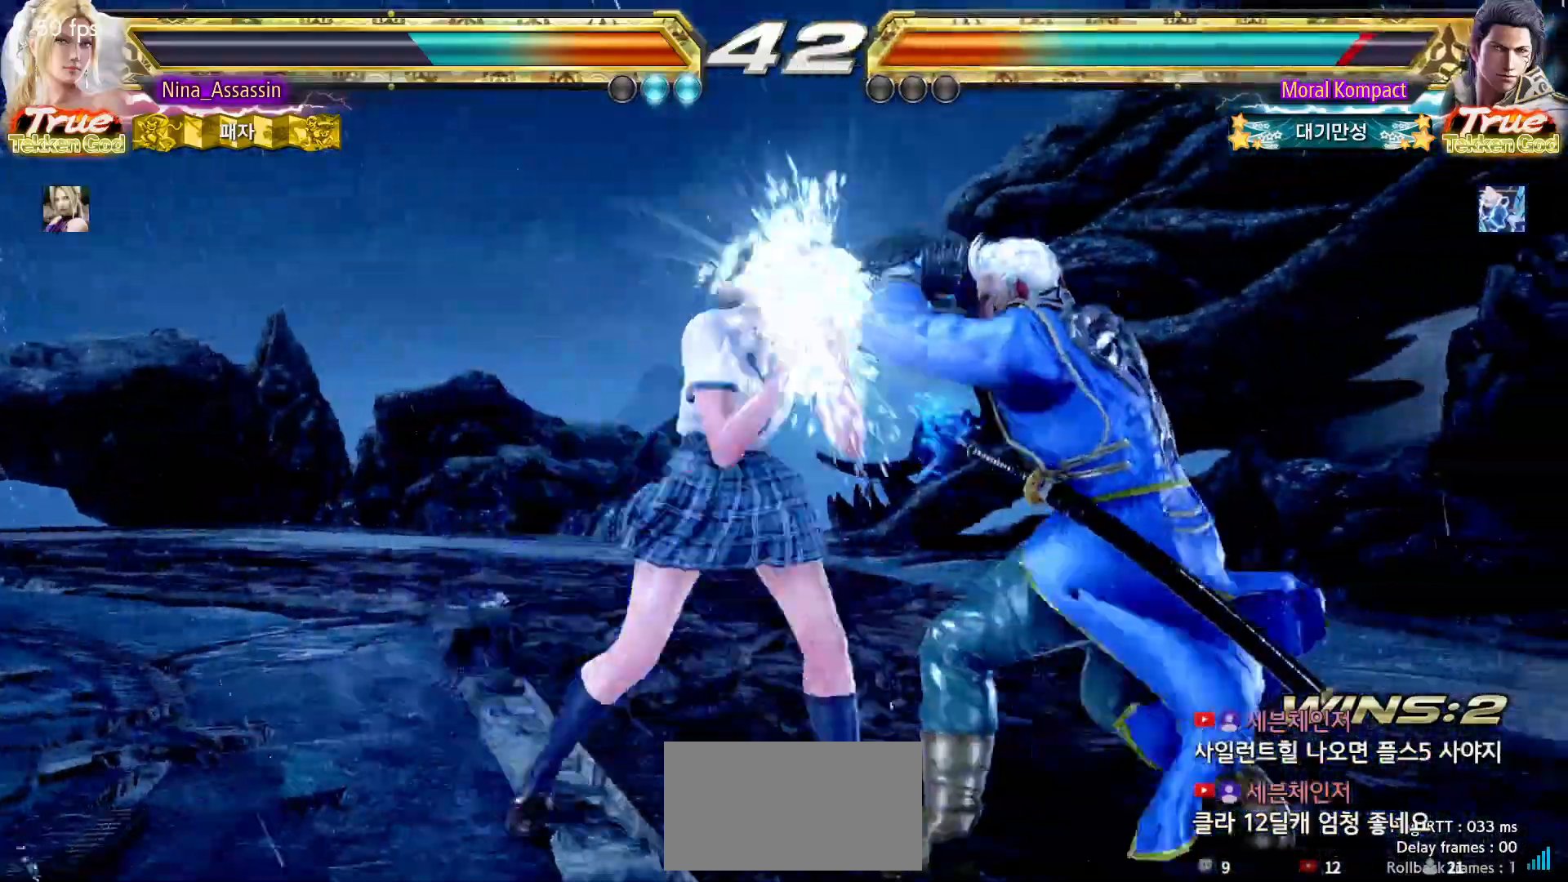
{"buttons": [], "left_stick": "left", "events": [[67, "left_stick", "down"], [133, "left_stick", "center"], [300, "SQUARE", "down"], [367, "SQUARE", "up"], [450, "left_stick", "left"]]}
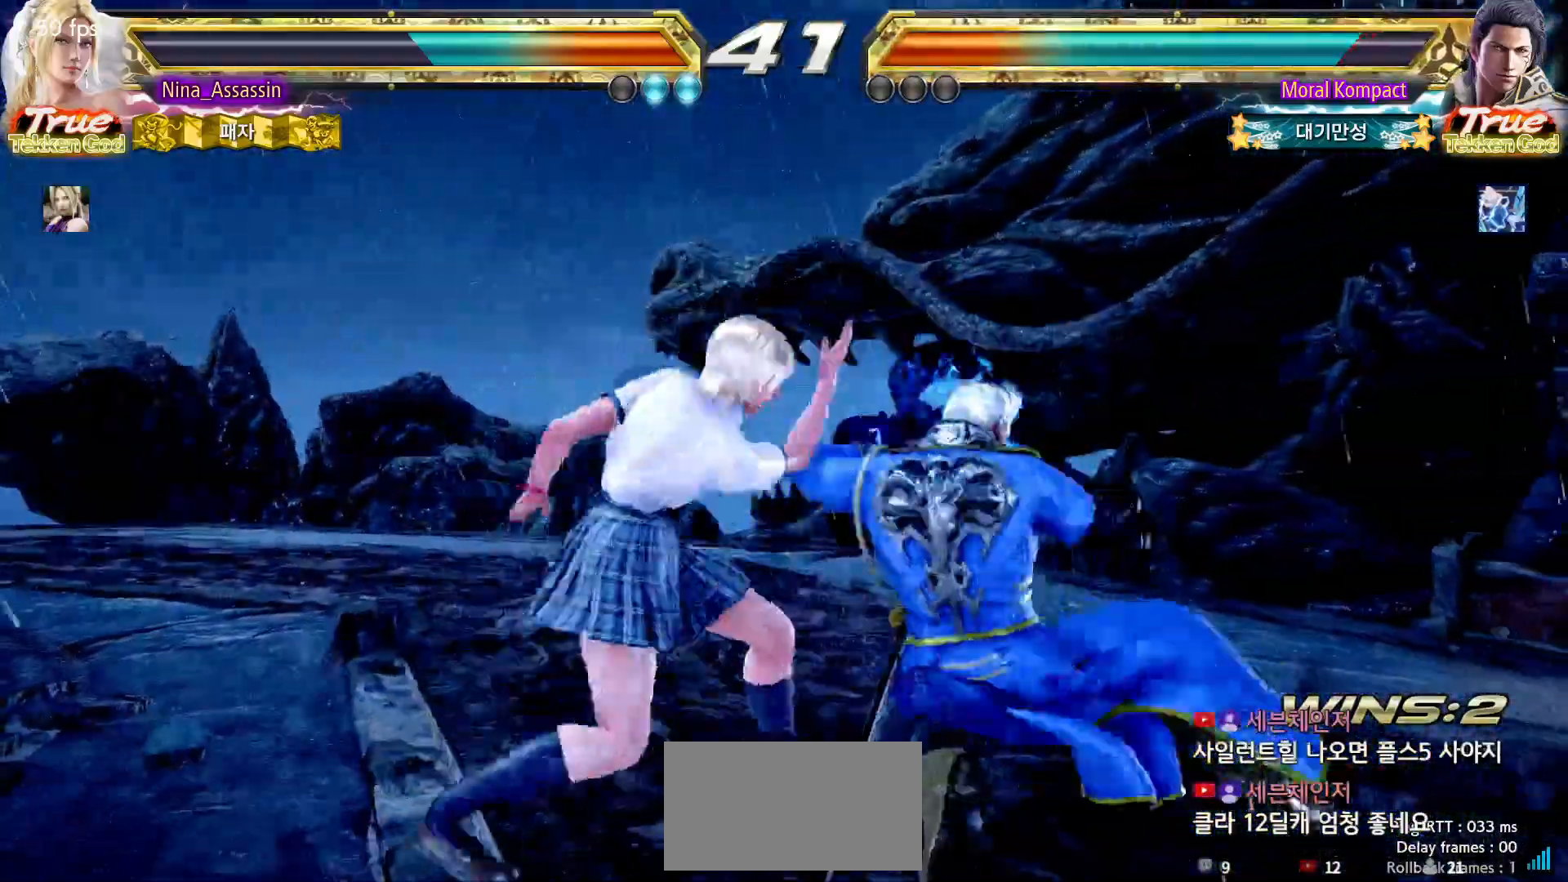
{"buttons": [], "left_stick": "center", "events": [[150, "left_stick", "up"], [233, "left_stick", "center"], [383, "left_stick", "left"], [467, "left_stick", "center"]]}
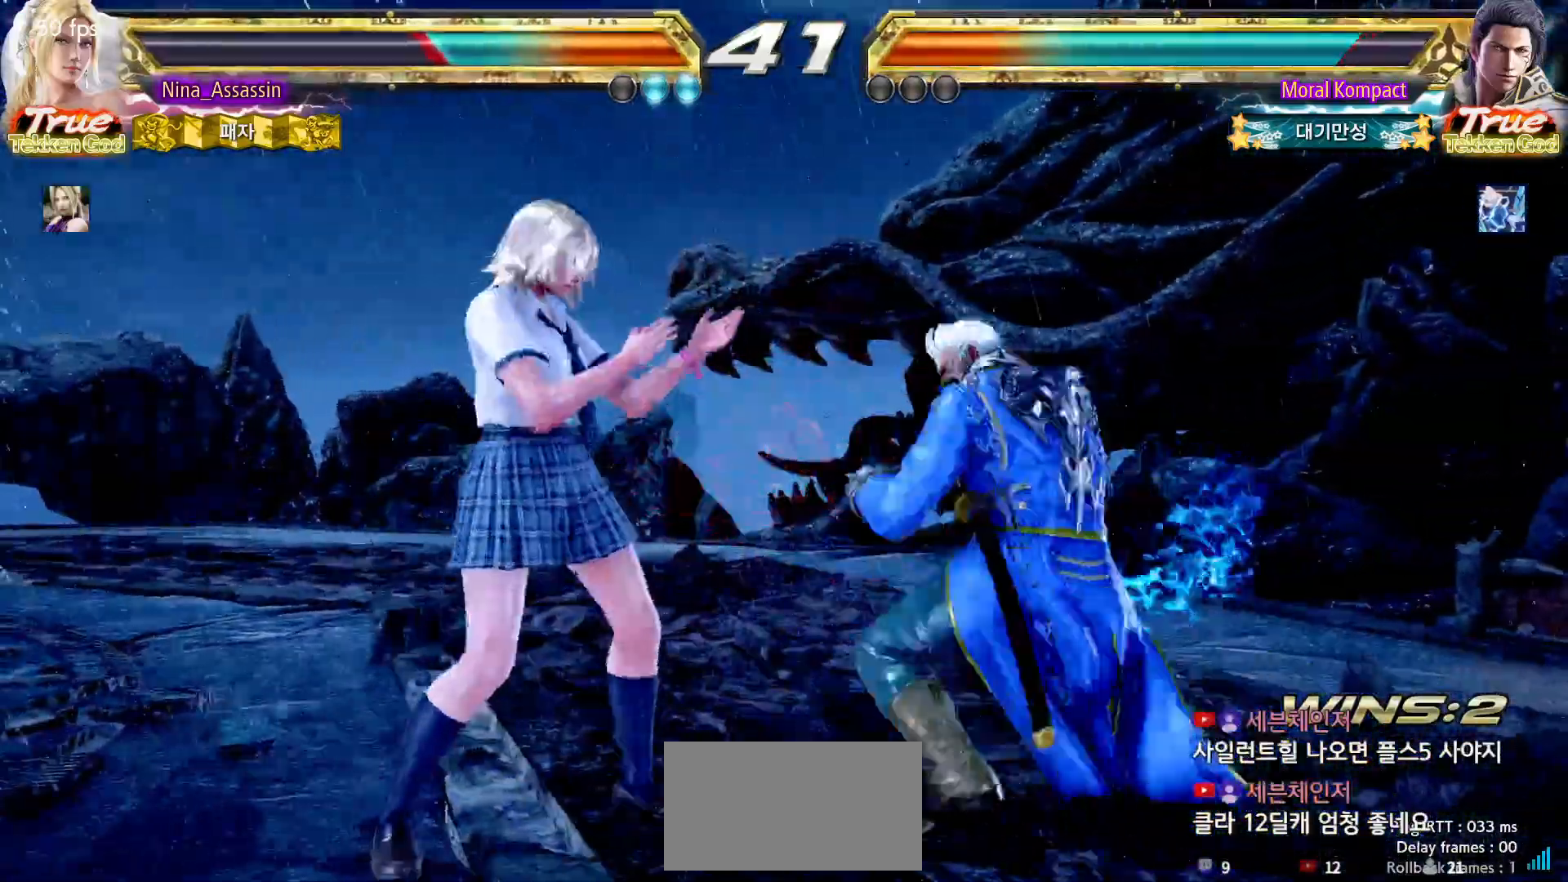
{"buttons": [], "left_stick": "left", "events": [[17, "left_stick", "left"]]}
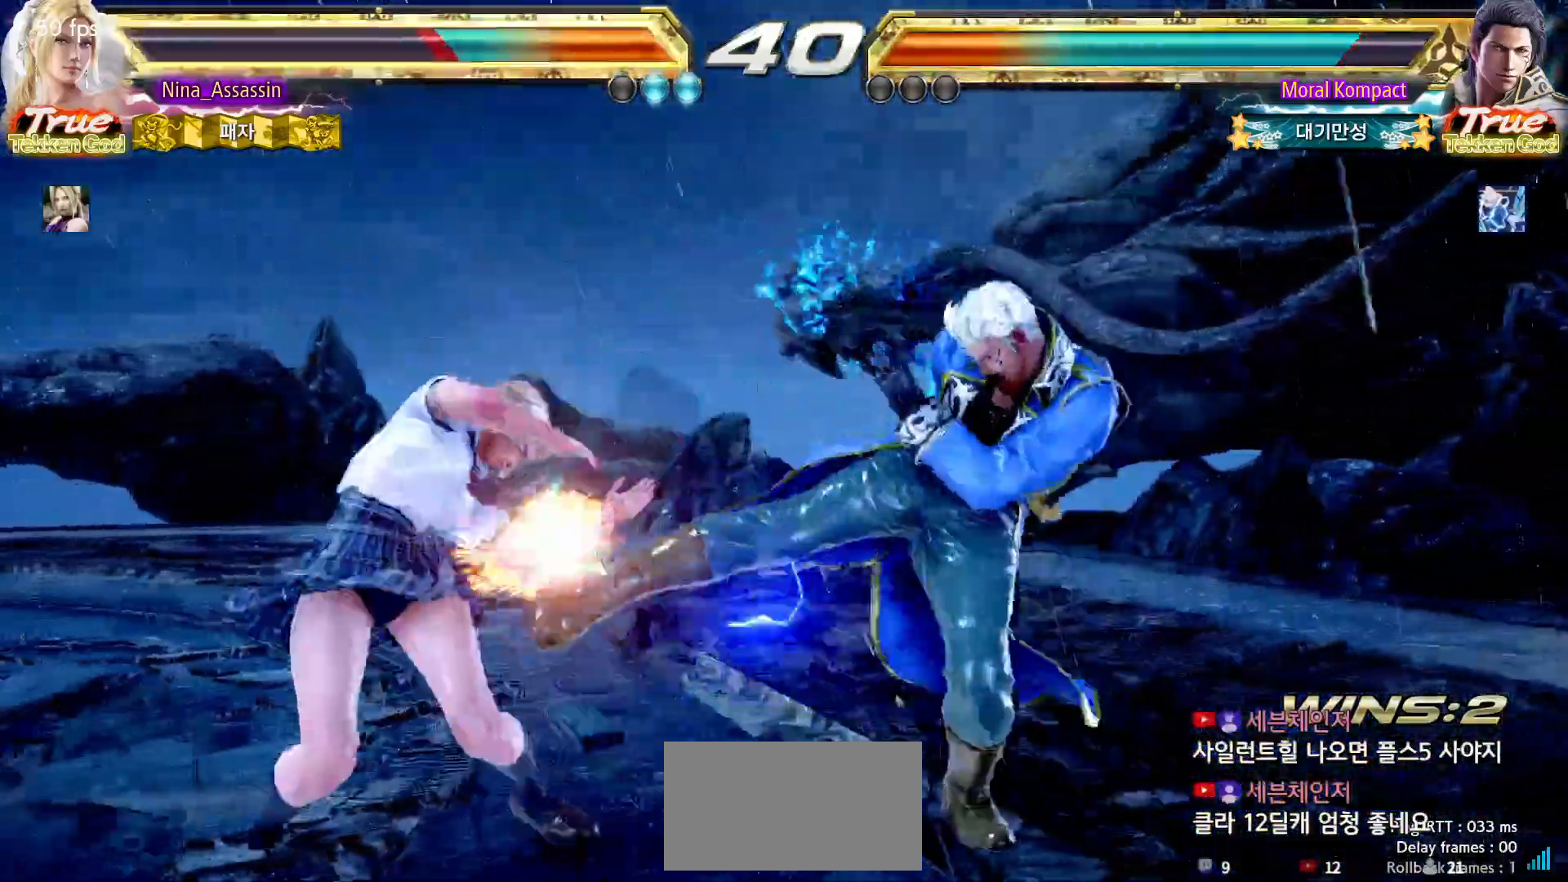
{"buttons": [], "left_stick": "left", "events": []}
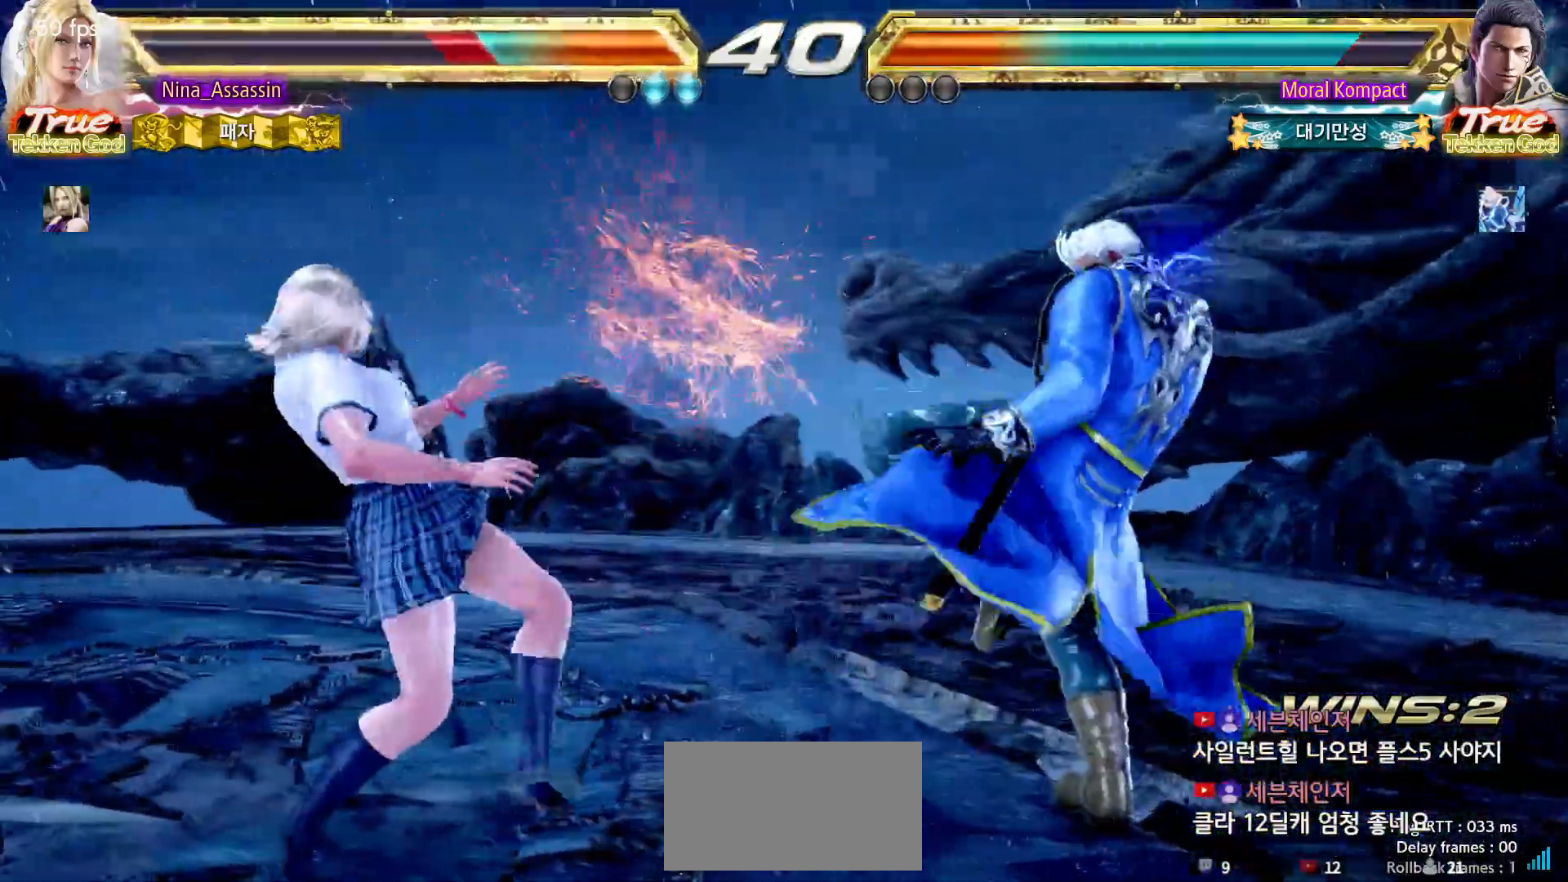
{"buttons": [], "left_stick": "center", "events": [[67, "left_stick", "center"], [150, "left_stick", "down-right"], [167, "SQUARE", "down"], [250, "SQUARE", "up"], [300, "TRIANGLE", "down"], [317, "left_stick", "center"], [383, "TRIANGLE", "up"]]}
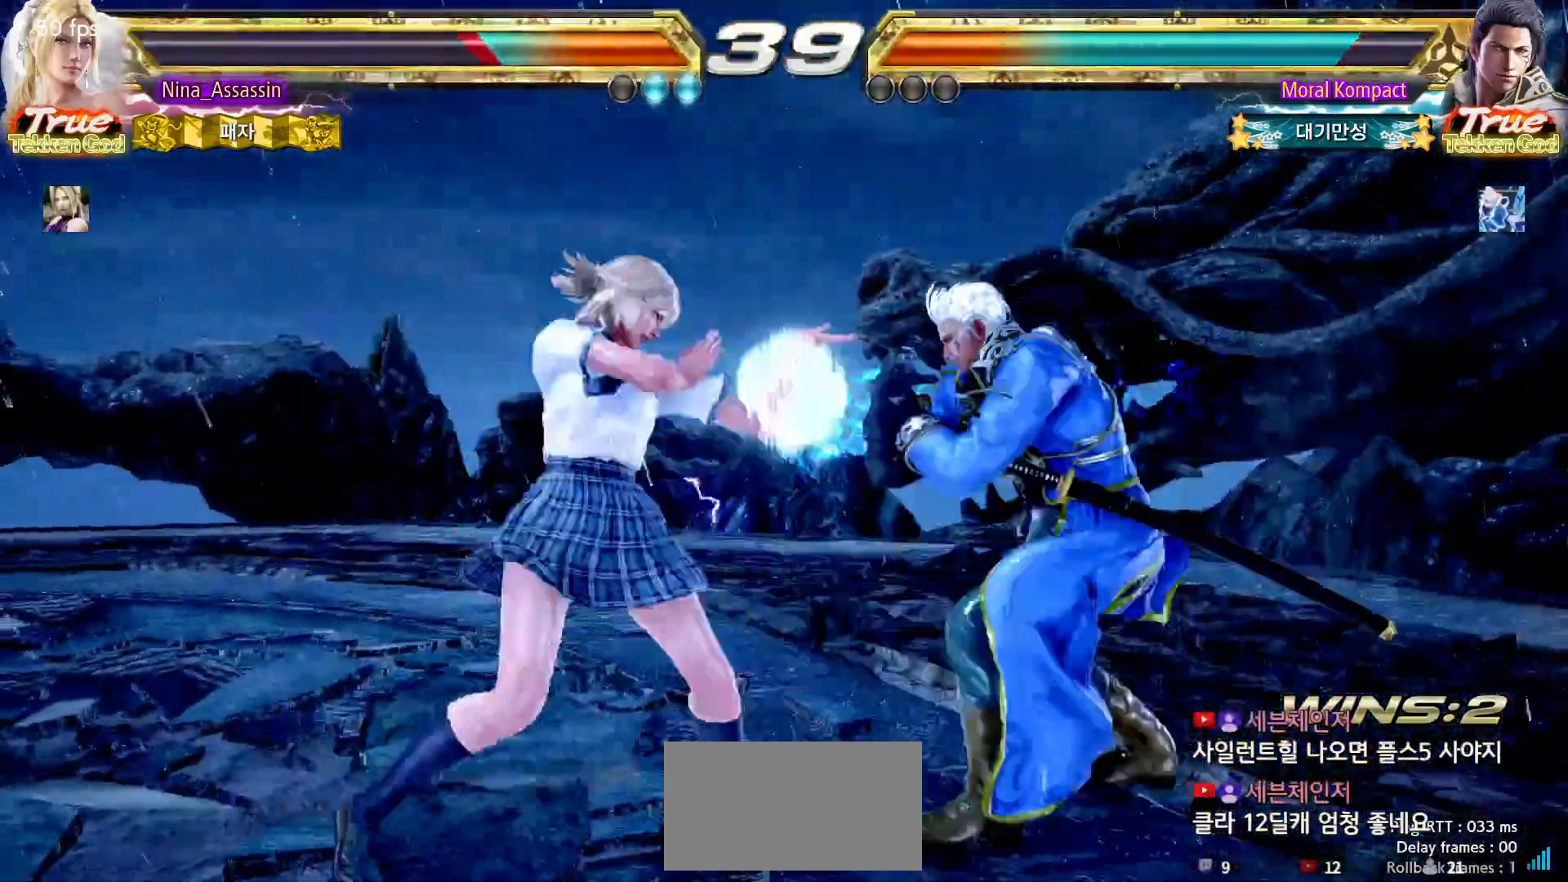
{"buttons": [], "left_stick": "center", "events": []}
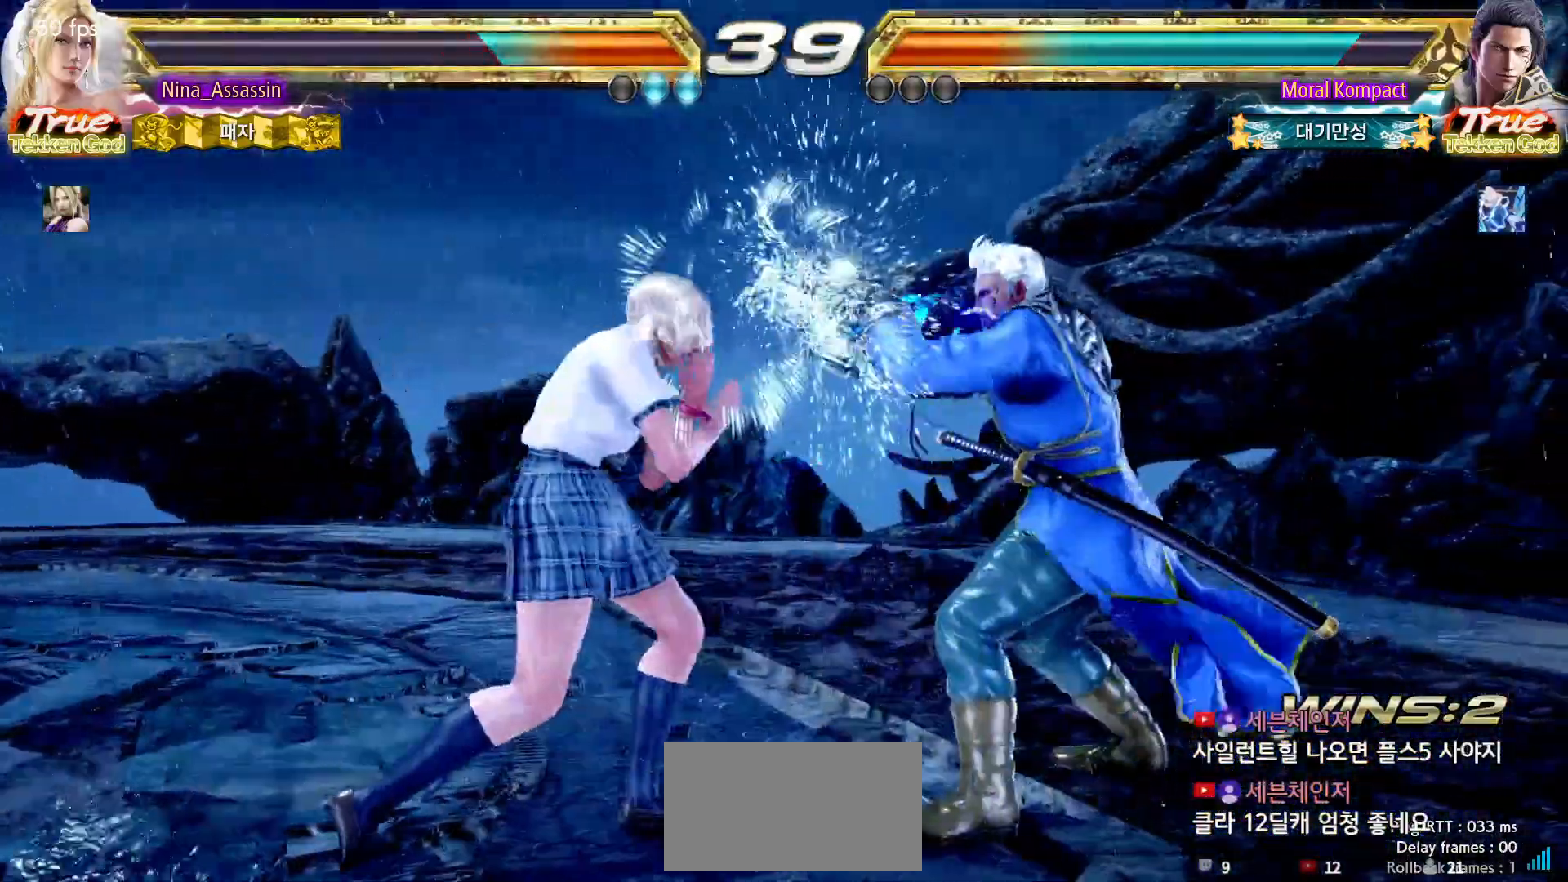
{"buttons": [], "left_stick": "left", "events": [[33, "left_stick", "down-right"], [400, "left_stick", "center"], [483, "left_stick", "left"]]}
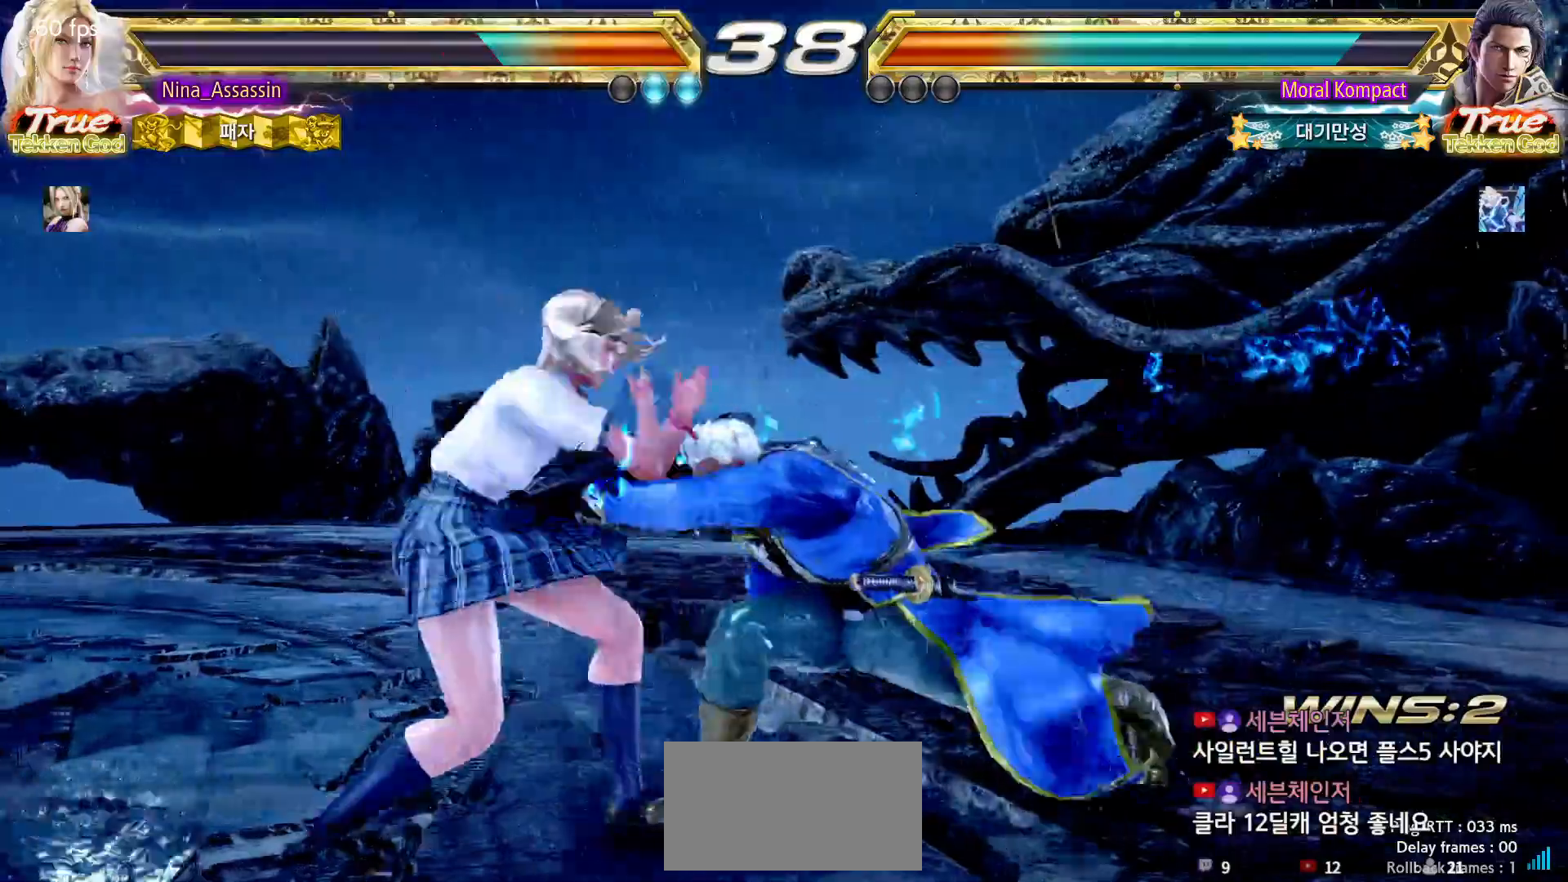
{"buttons": [], "left_stick": "left", "events": []}
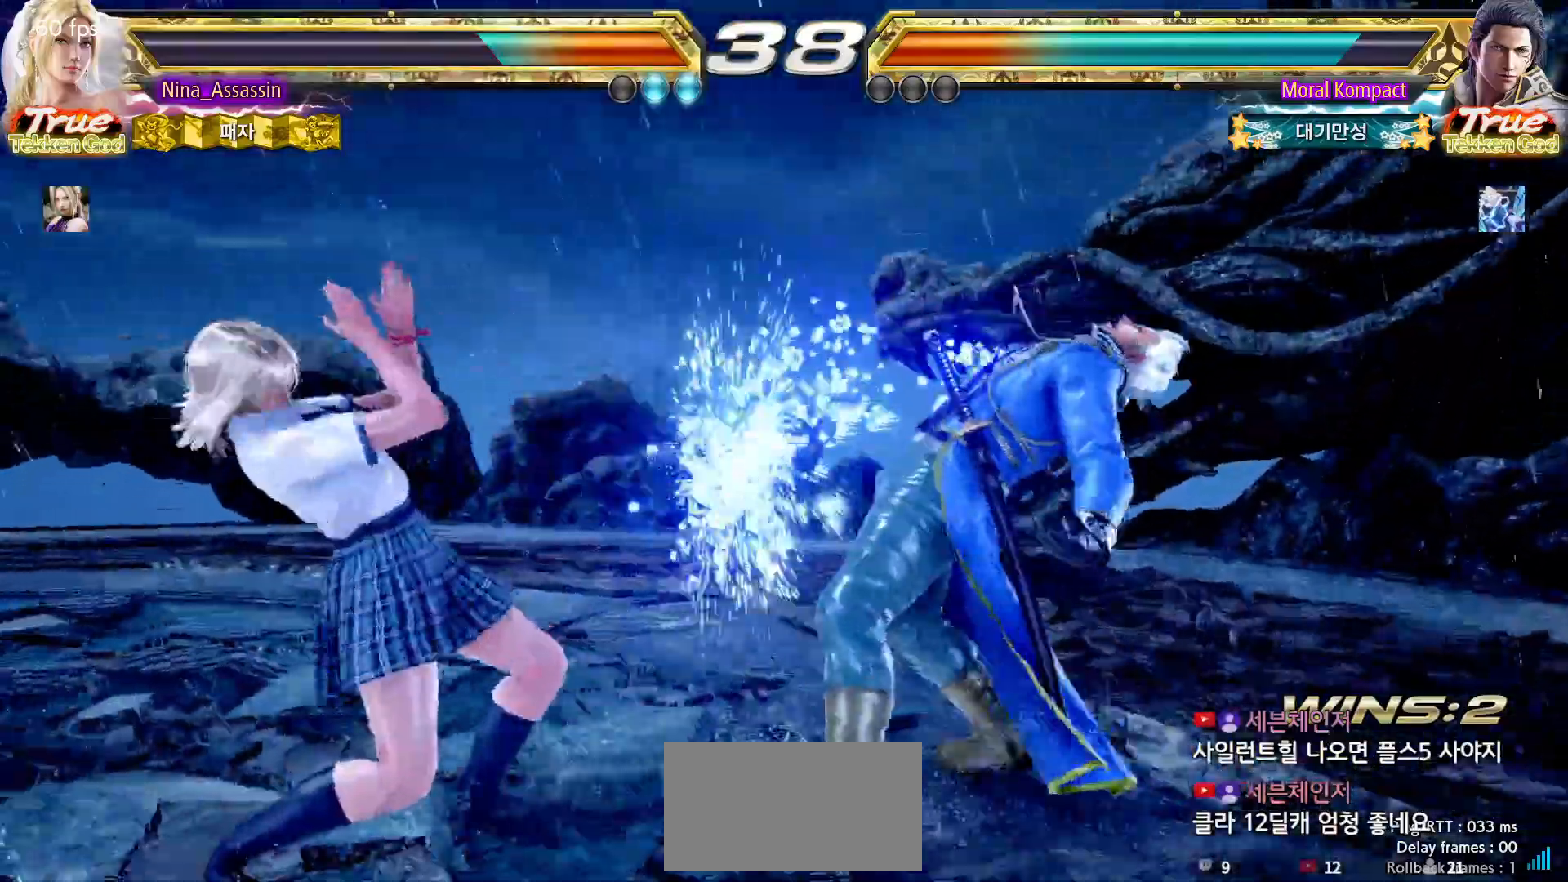
{"buttons": [], "left_stick": "center"}
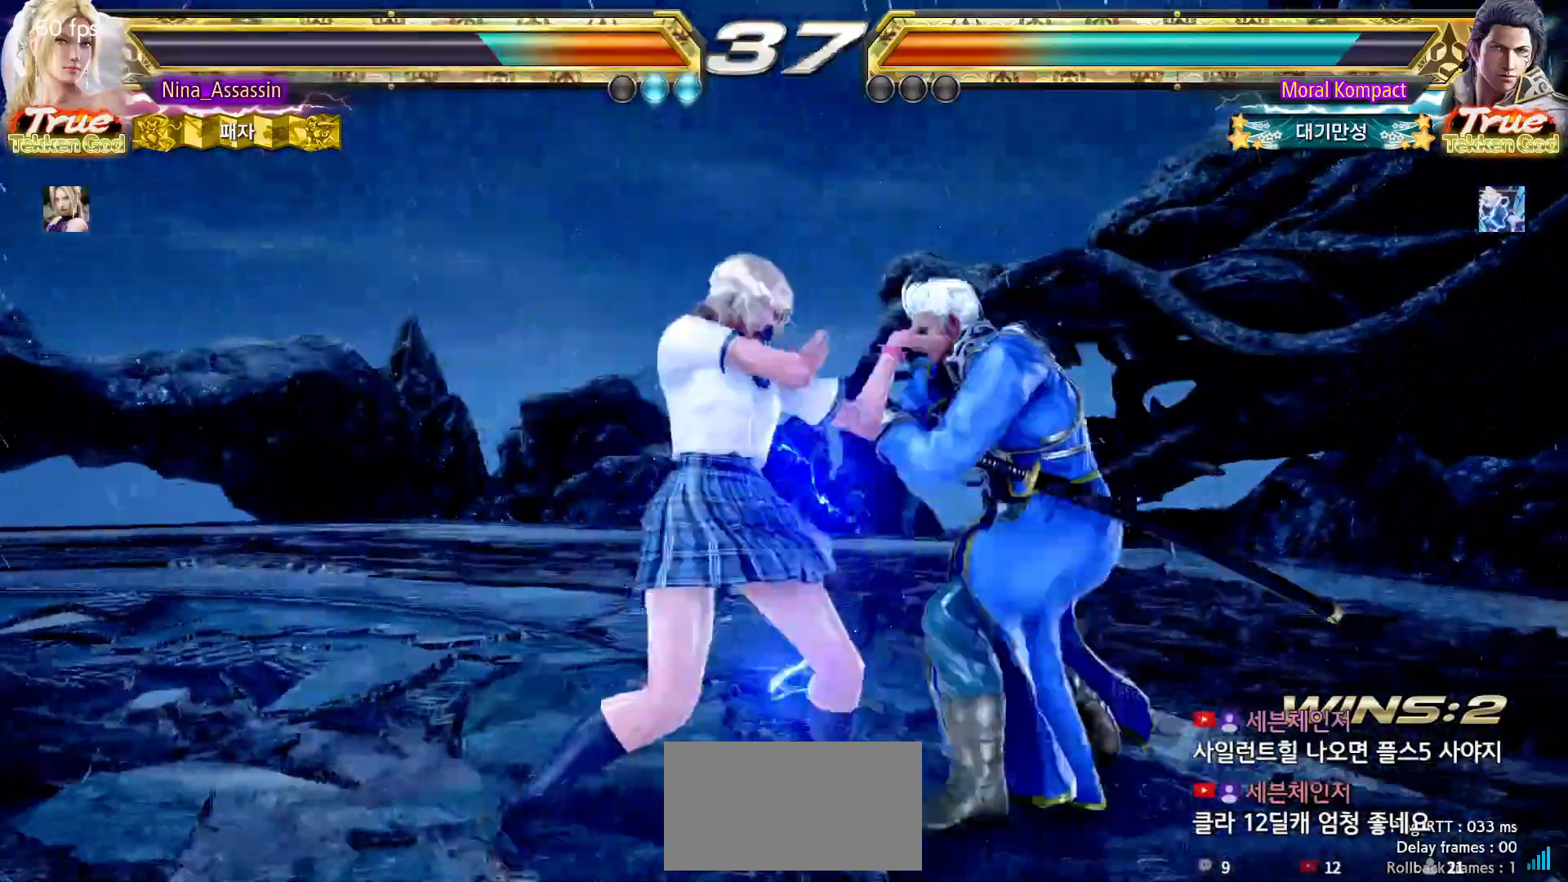
{"buttons": [], "left_stick": "center", "events": []}
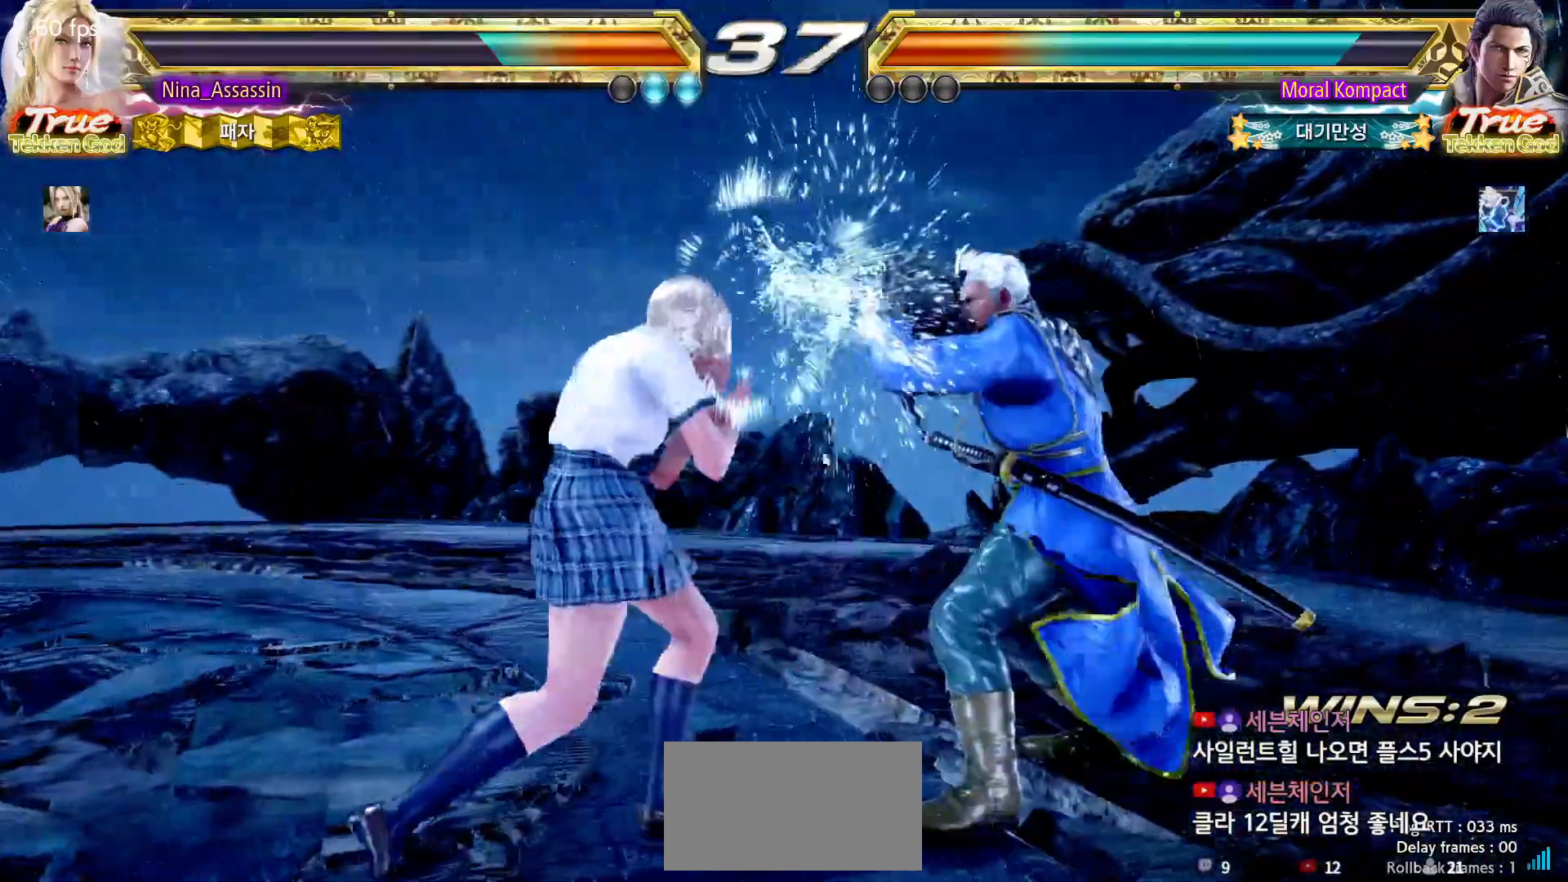
{"buttons": [], "left_stick": "center", "events": [[50, "left_stick", "down-right"], [417, "left_stick", "center"]]}
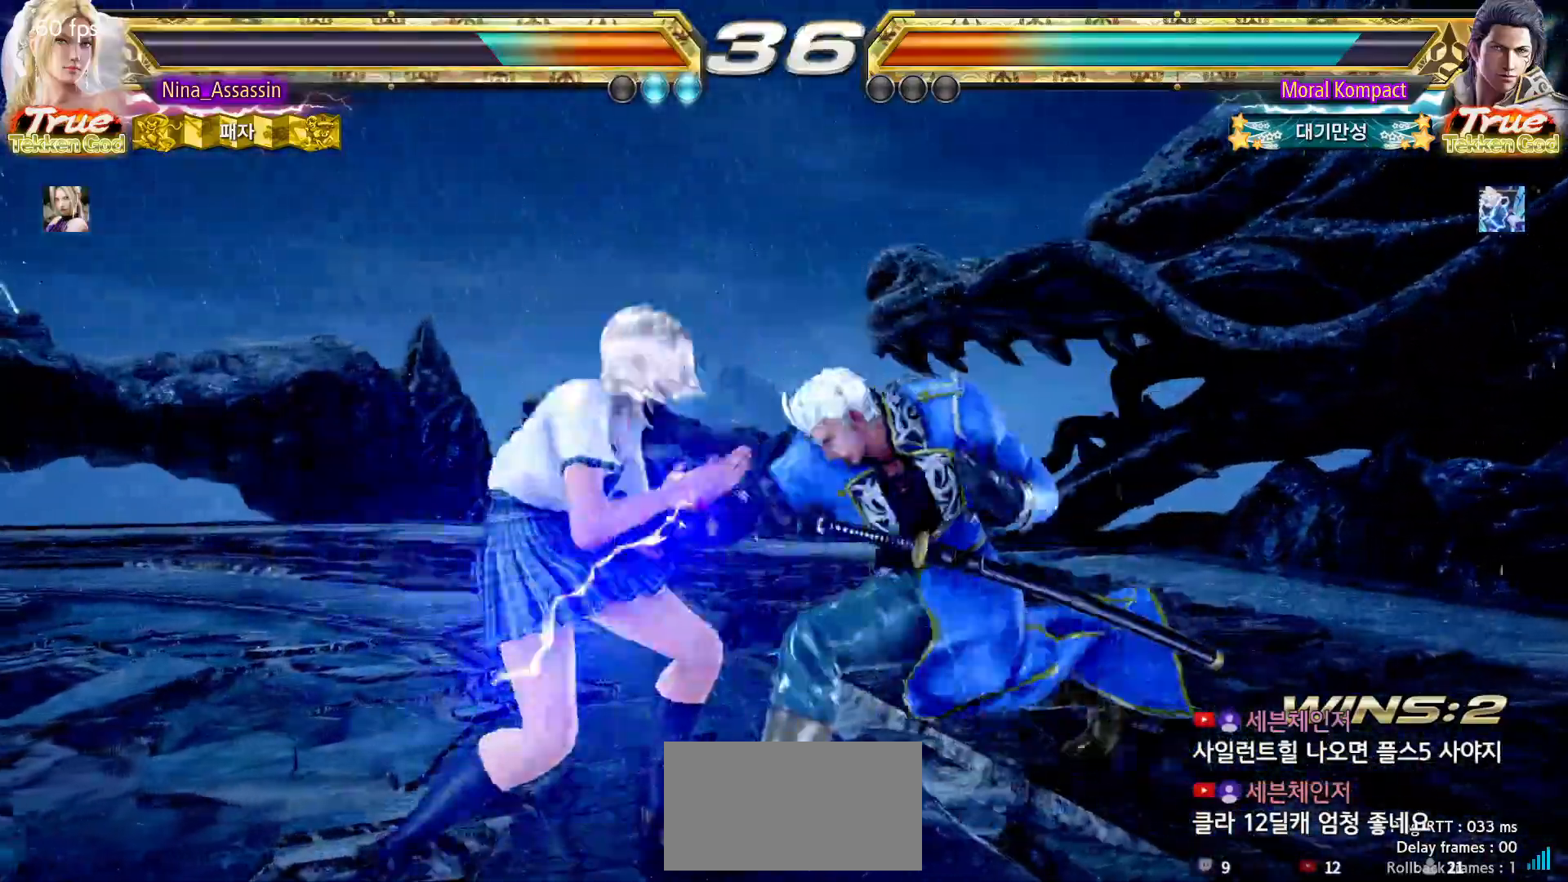
{"buttons": ["TRIANGLE"], "left_stick": "center", "events": [[33, "left_stick", "right"], [100, "left_stick", "center"], [150, "left_stick", "left"], [217, "left_stick", "center"], [317, "SQUARE", "down"], [317, "left_stick", "down-right"], [383, "SQUARE", "up"], [433, "TRIANGLE", "down"], [450, "left_stick", "center"]]}
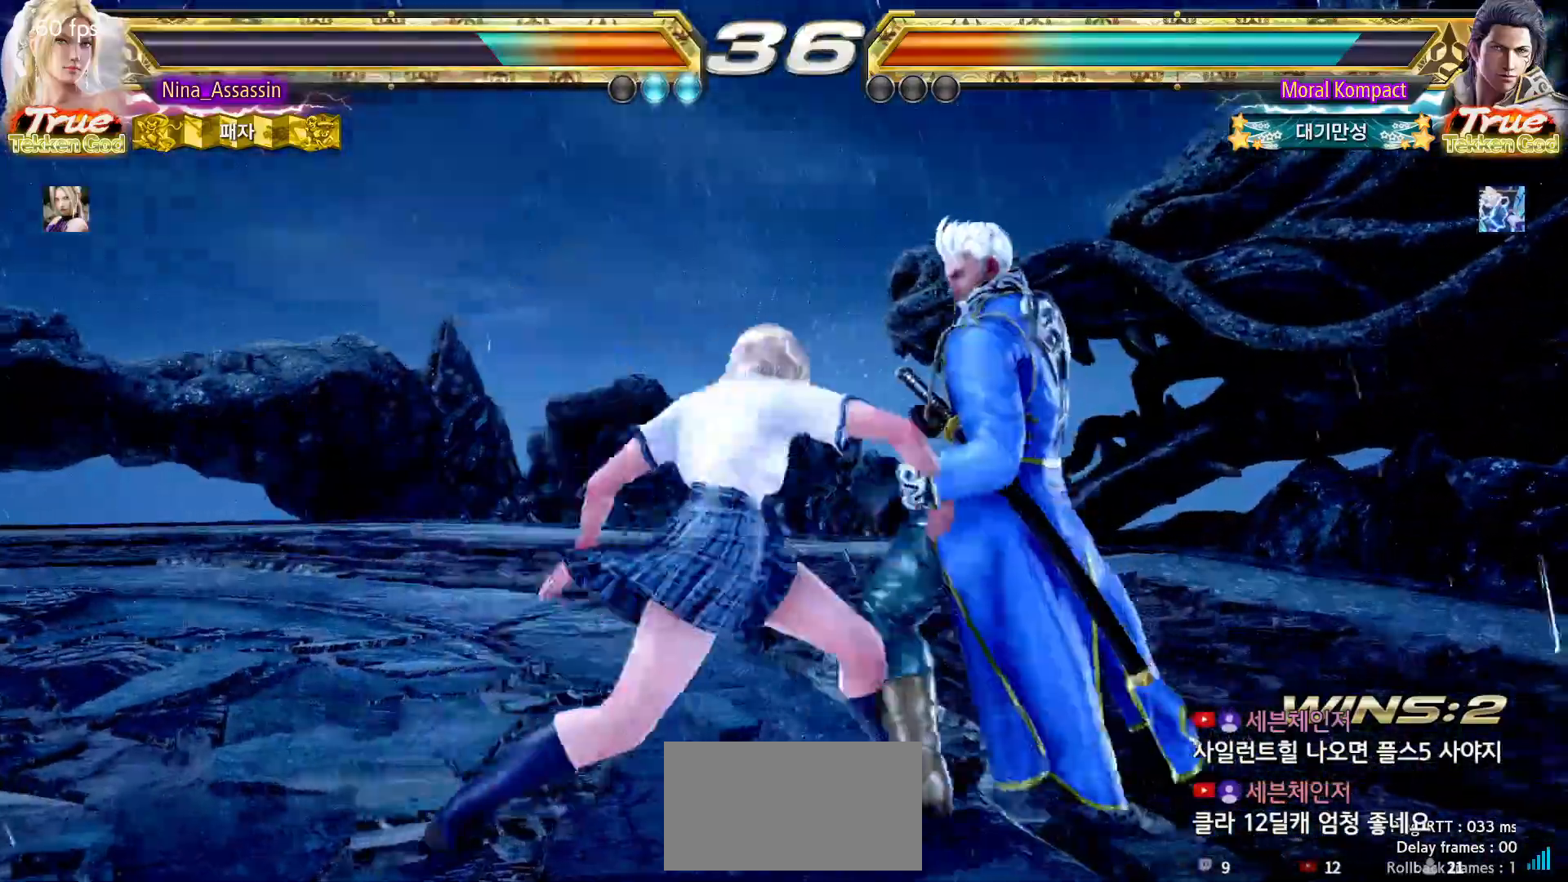
{"buttons": [], "left_stick": "center"}
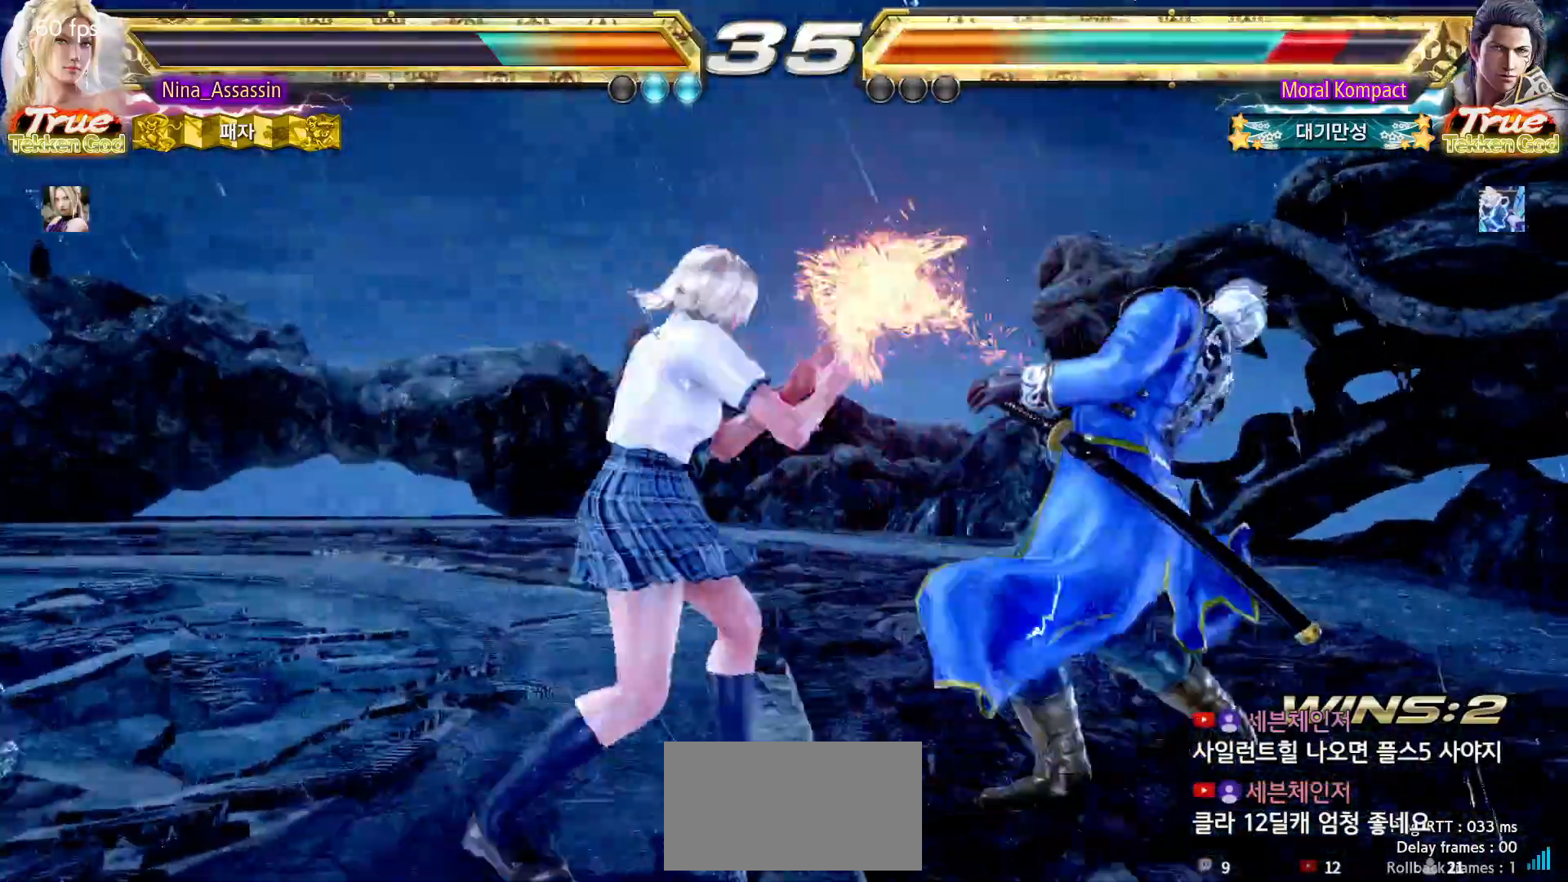
{"buttons": [], "left_stick": "left", "events": [[117, "SQUARE", "down"], [167, "SQUARE", "up"], [267, "left_stick", "left"]]}
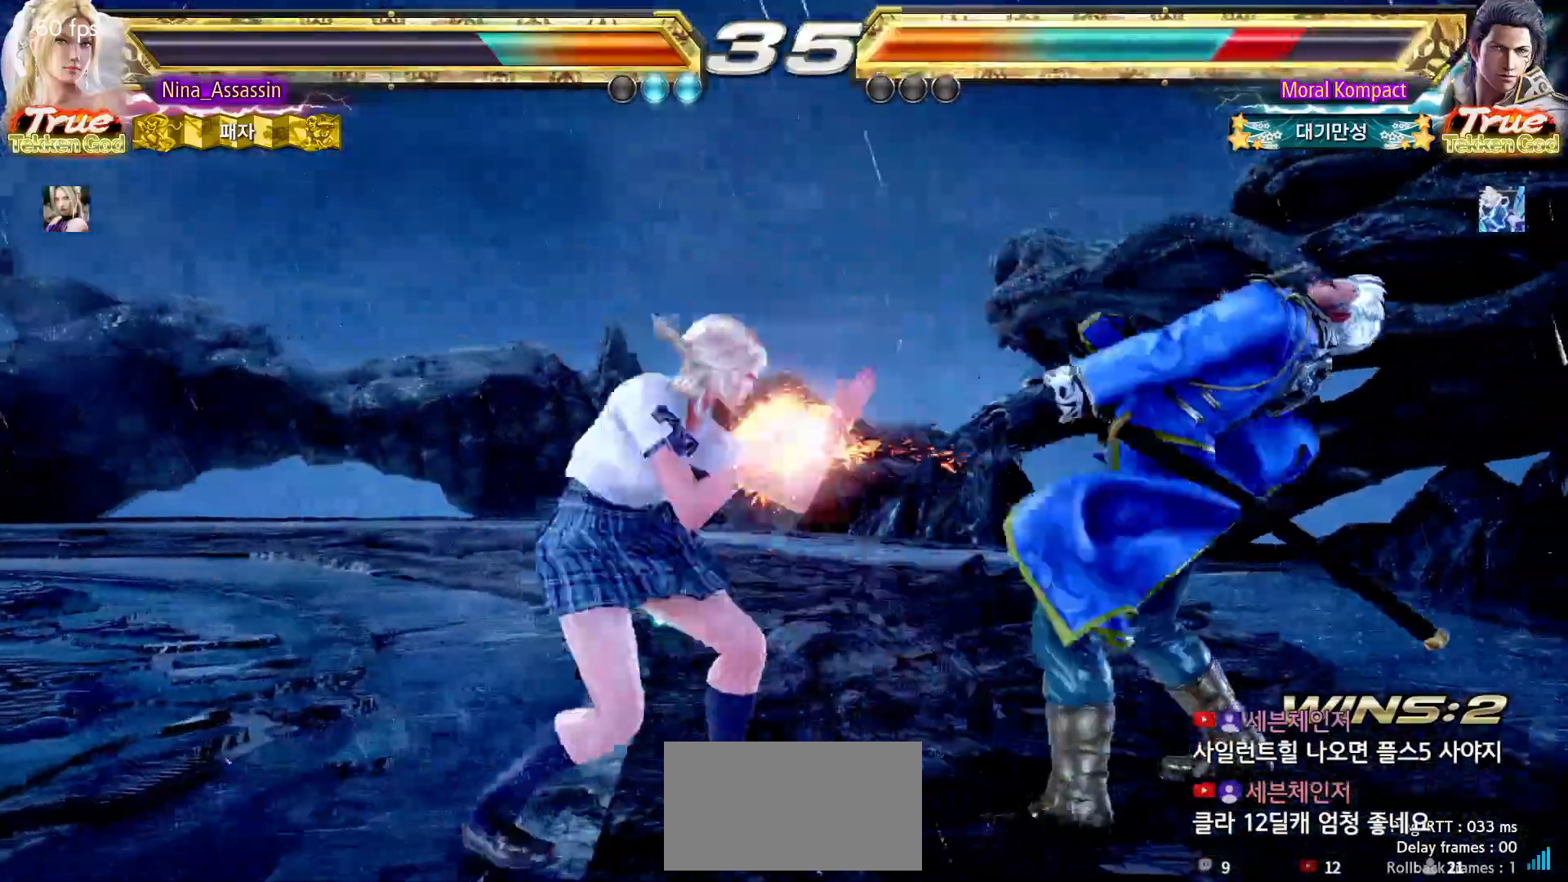
{"buttons": [], "left_stick": "center", "events": [[83, "left_stick", "down-right"], [117, "SQUARE", "down"], [183, "SQUARE", "up"], [217, "TRIANGLE", "down"], [250, "left_stick", "center"], [317, "TRIANGLE", "up"]]}